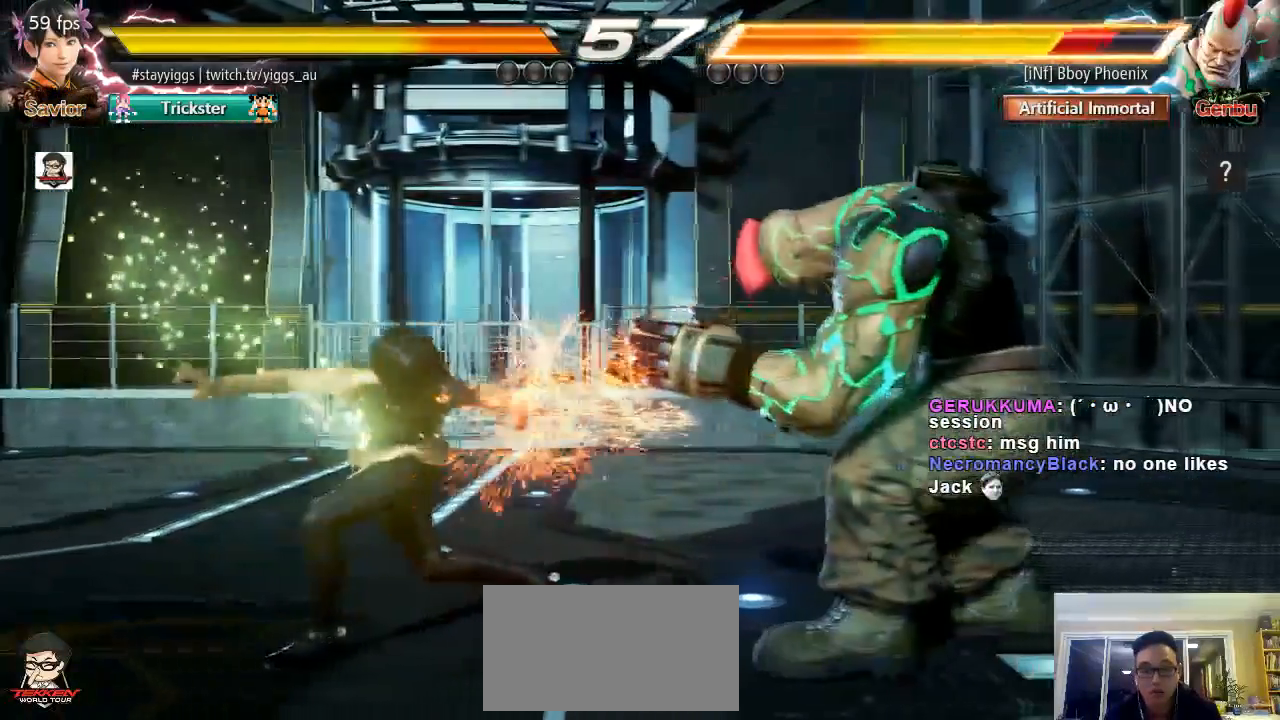
Gameplay with a controller (arcade stick); each line is a JSON object with the inputs held at the frame after it (dt_ms = milliseconds from this image to that frame). "events" lists button and stick changes between this image and that frame as [ms after this image, input, new state], when the widget could be followed in between. Not read: L1 L3 R3 SELECT START.
{"dt_ms": 500, "buttons": [], "left_stick": "down-left", "events": [[100, "left_stick", "down-left"], [200, "CROSS", "down"], [333, "CROSS", "up"]]}
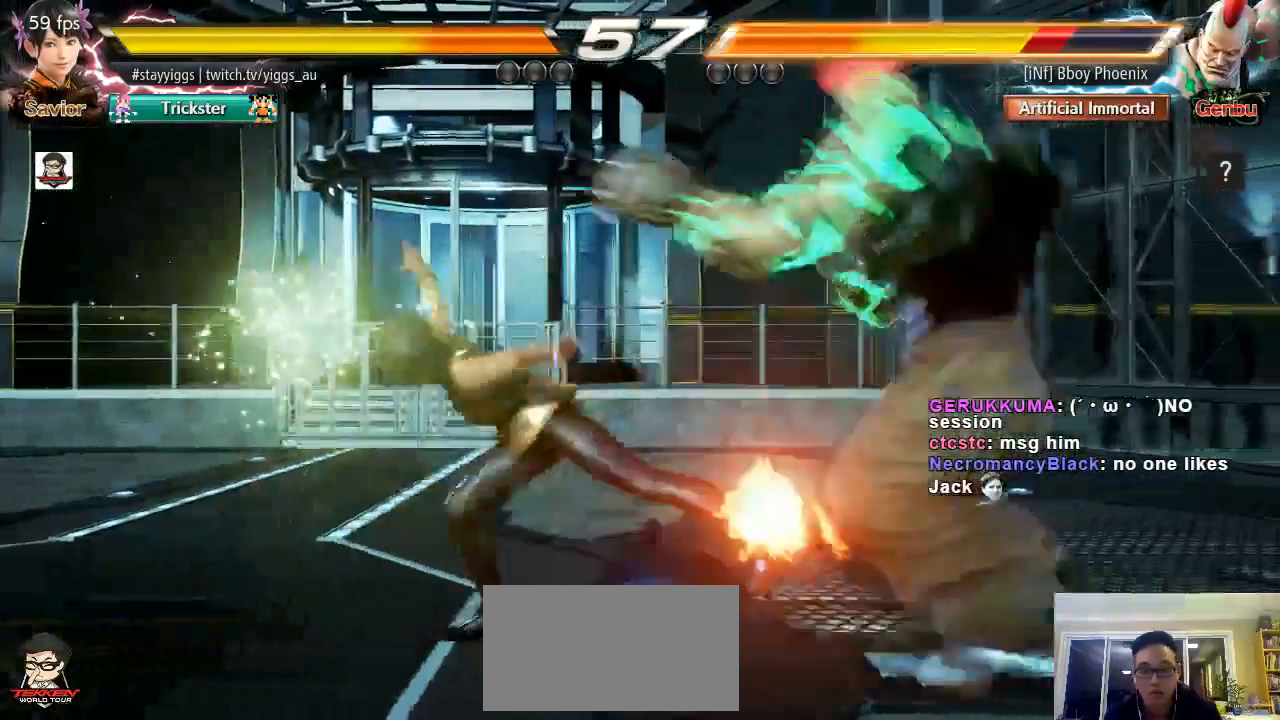
{"dt_ms": 500, "buttons": [], "left_stick": "center", "events": [[233, "left_stick", "center"], [383, "left_stick", "left"], [467, "left_stick", "center"]]}
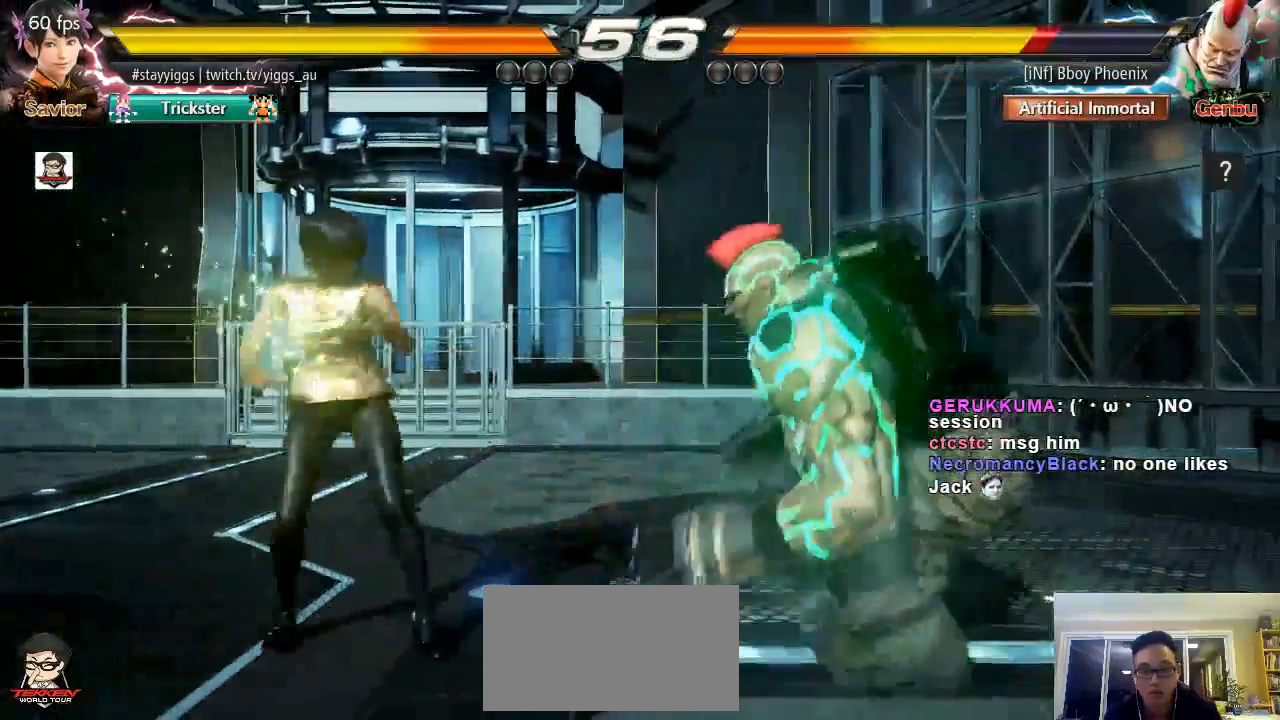
{"dt_ms": 500, "buttons": [], "left_stick": "left", "events": [[67, "left_stick", "left"]]}
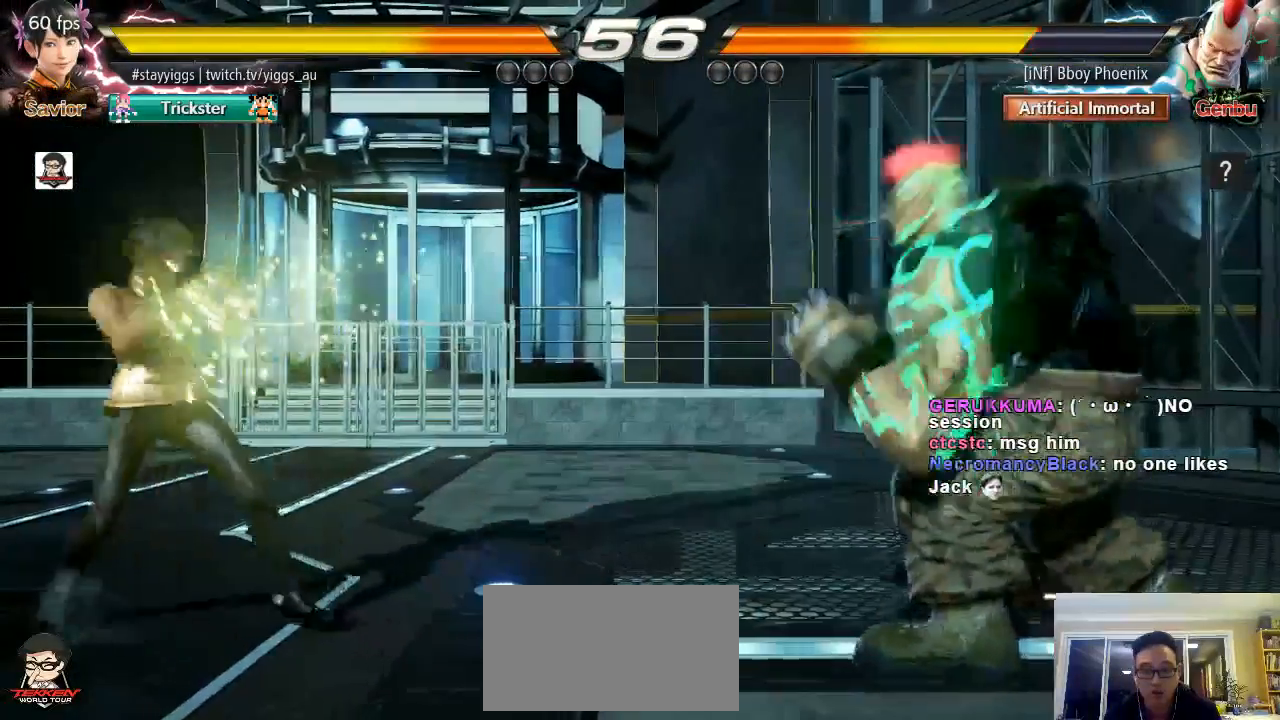
{"dt_ms": 500, "buttons": [], "left_stick": "left", "events": [[300, "left_stick", "center"], [367, "left_stick", "left"]]}
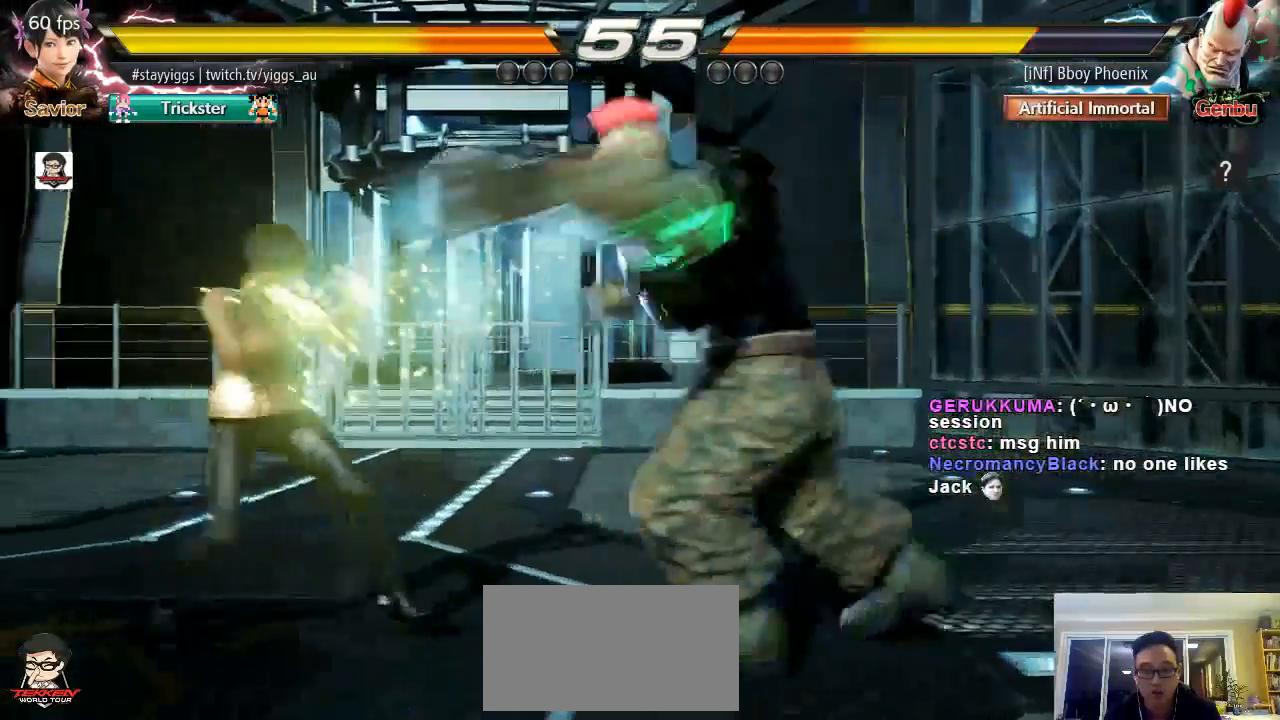
{"dt_ms": 500, "buttons": ["SQUARE"], "left_stick": "center", "events": [[267, "left_stick", "down-right"], [300, "TRIANGLE", "down"], [367, "SQUARE", "down"], [433, "TRIANGLE", "up"], [467, "left_stick", "center"]]}
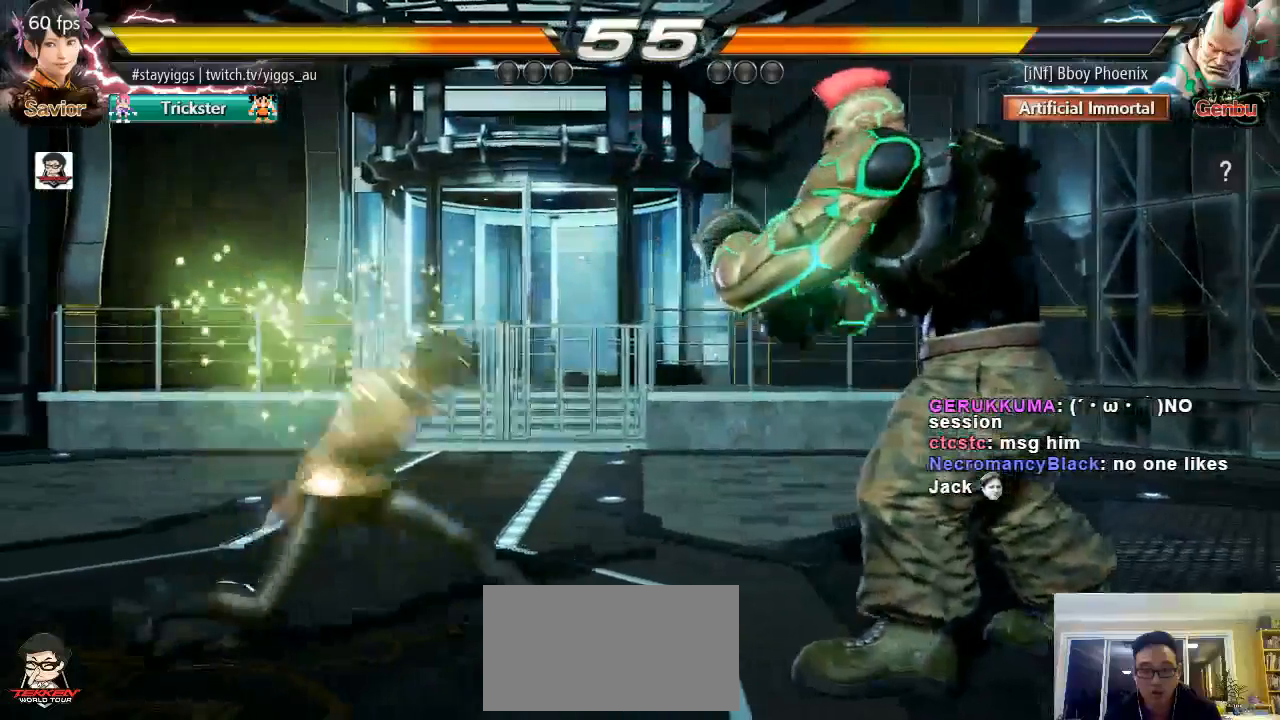
{"dt_ms": 500, "buttons": [], "left_stick": "left", "events": [[17, "SQUARE", "up"], [500, "left_stick", "left"]]}
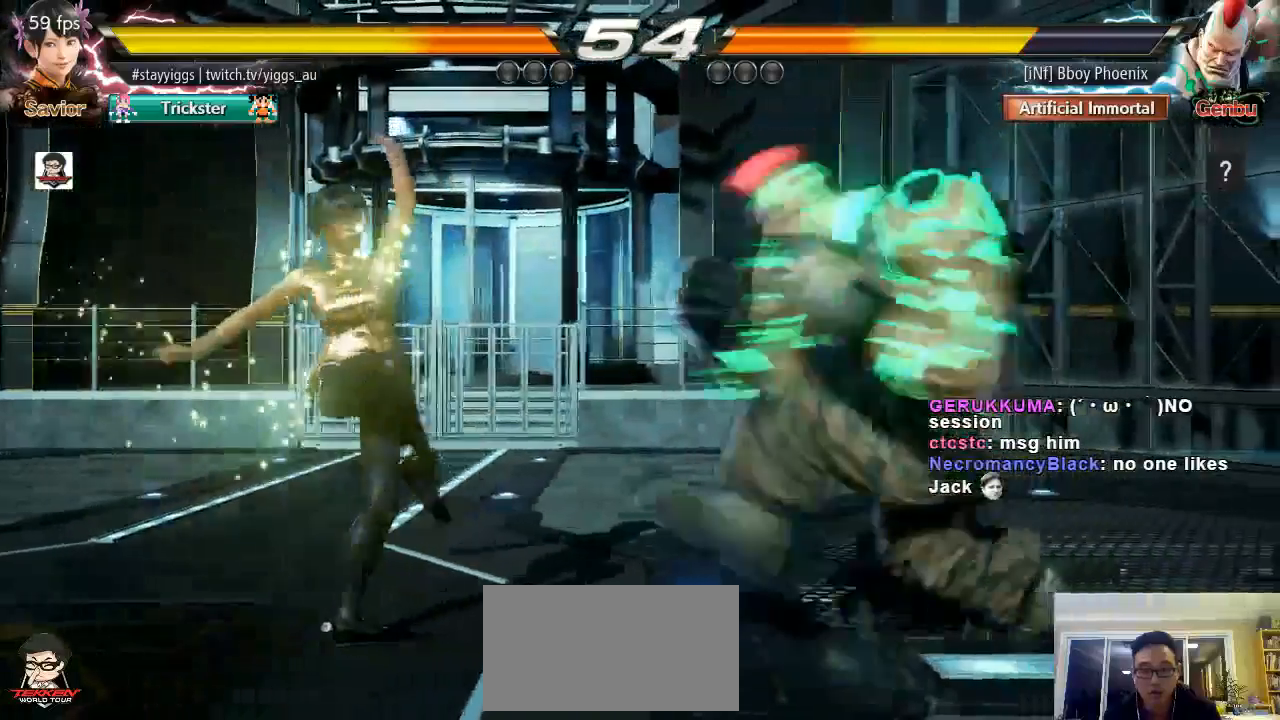
{"dt_ms": 1000, "buttons": [], "left_stick": "center", "events": [[600, "left_stick", "center"], [667, "SQUARE", "down"], [667, "left_stick", "down-right"], [767, "SQUARE", "up"], [800, "left_stick", "center"]]}
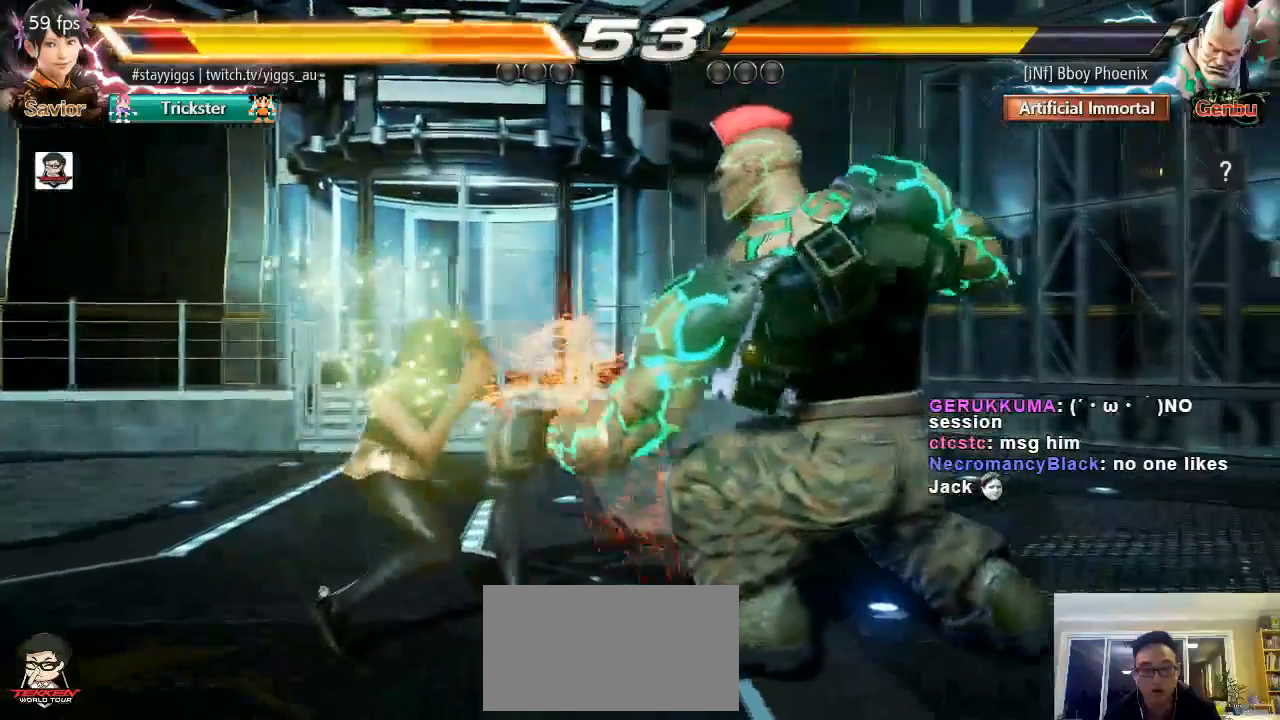
{"dt_ms": 500, "buttons": [], "left_stick": "left", "events": [[167, "left_stick", "left"]]}
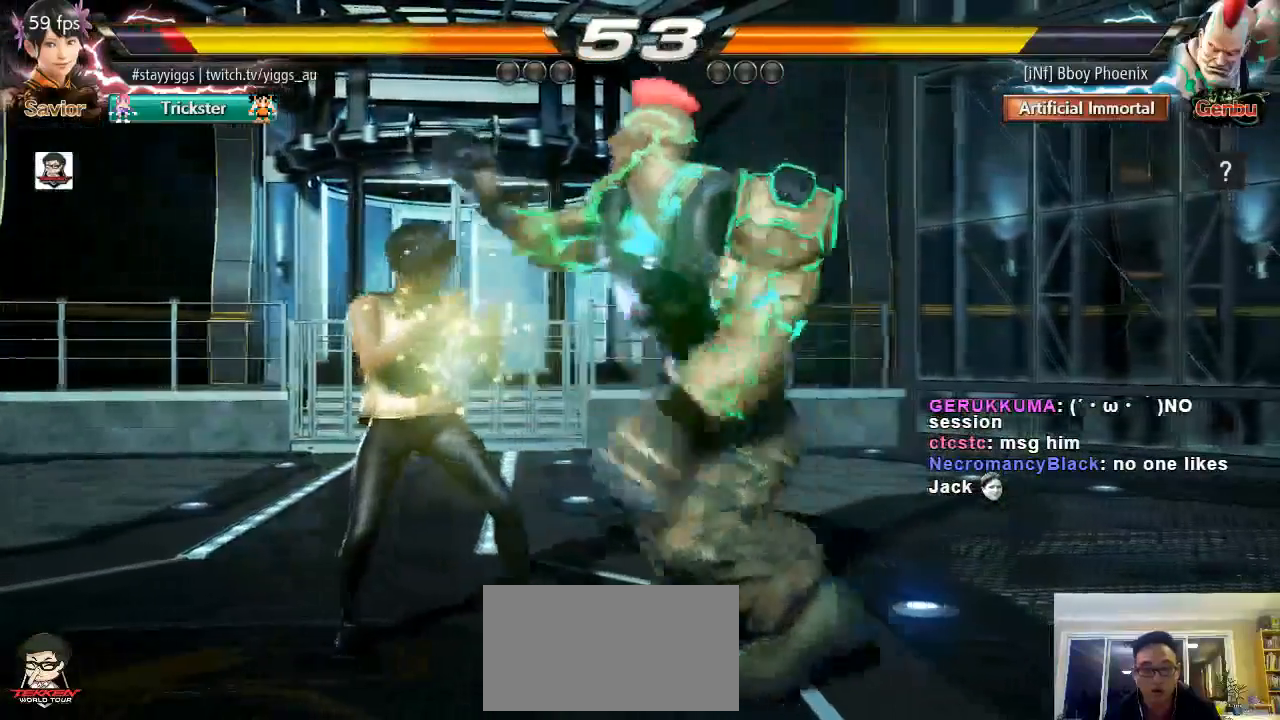
{"dt_ms": 500, "buttons": [], "left_stick": "center", "events": [[500, "left_stick", "center"]]}
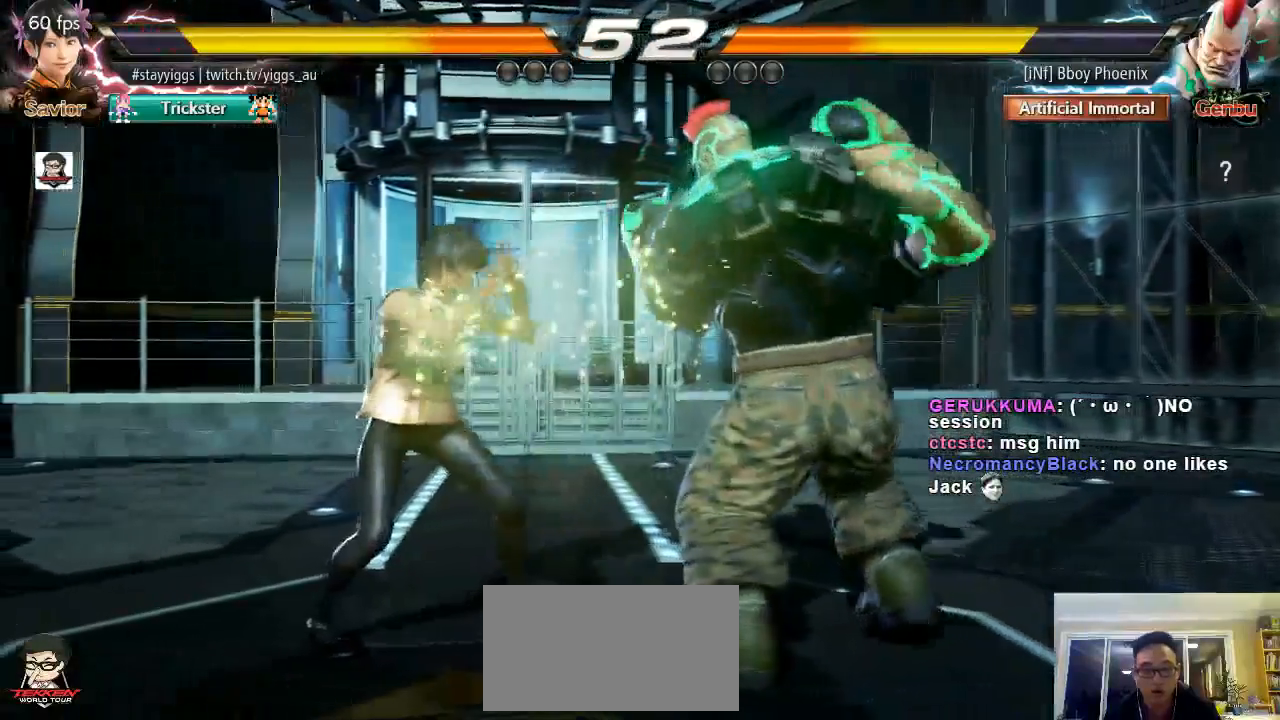
{"dt_ms": 500, "buttons": [], "left_stick": "center", "events": [[133, "CIRCLE", "down"], [233, "CIRCLE", "up"]]}
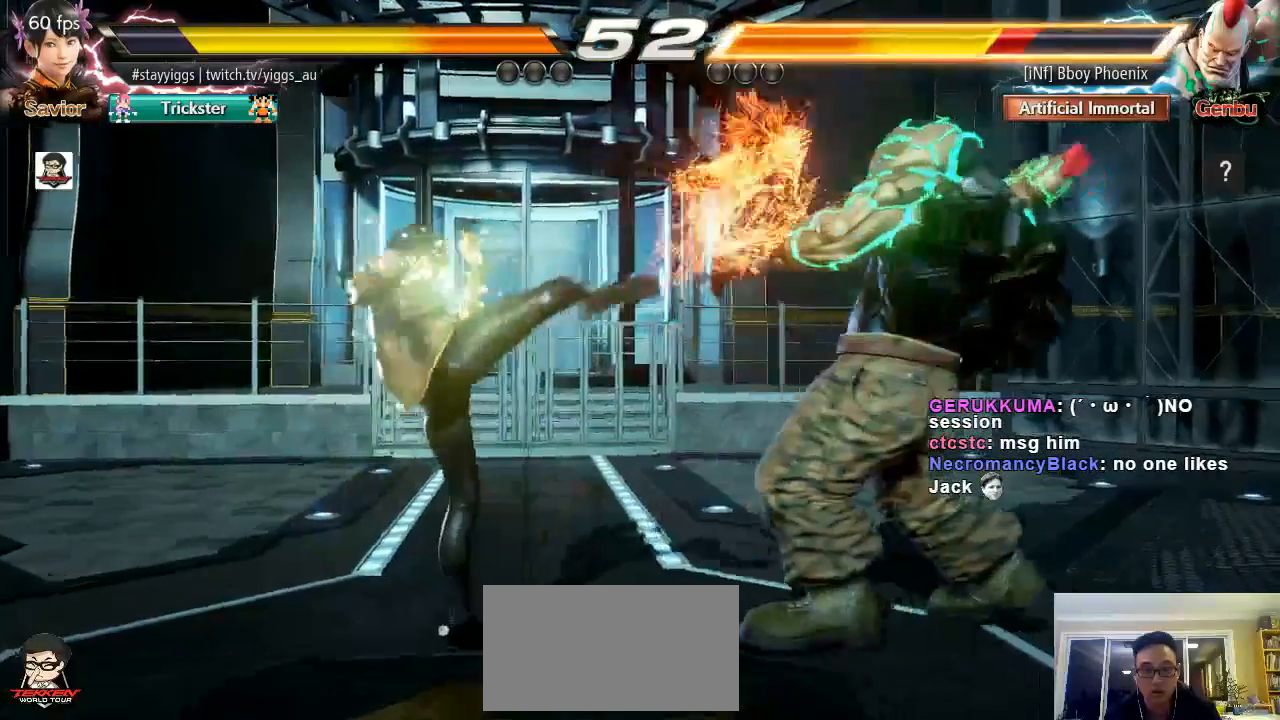
{"dt_ms": 500, "buttons": [], "left_stick": "center", "events": [[200, "CIRCLE", "down"], [200, "left_stick", "left"], [267, "CIRCLE", "up"], [267, "left_stick", "center"]]}
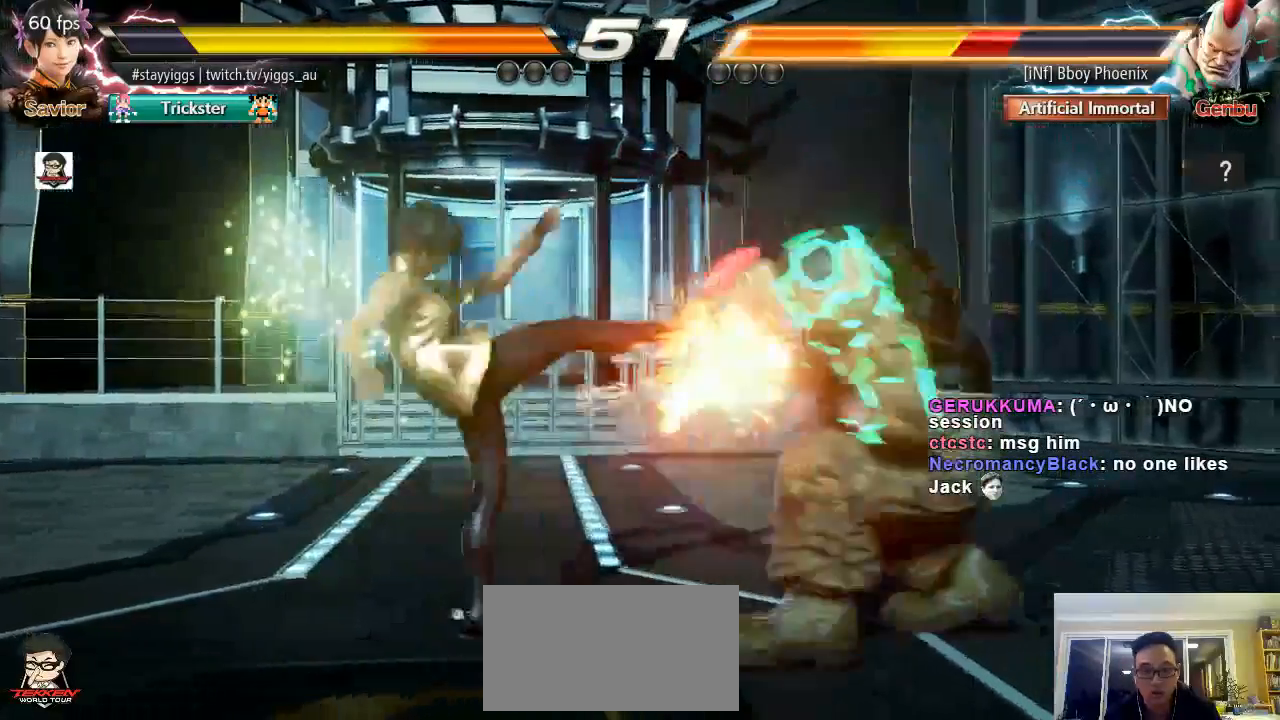
{"dt_ms": 500, "buttons": ["CROSS"], "left_stick": "down", "events": [[433, "left_stick", "down"], [467, "CROSS", "down"]]}
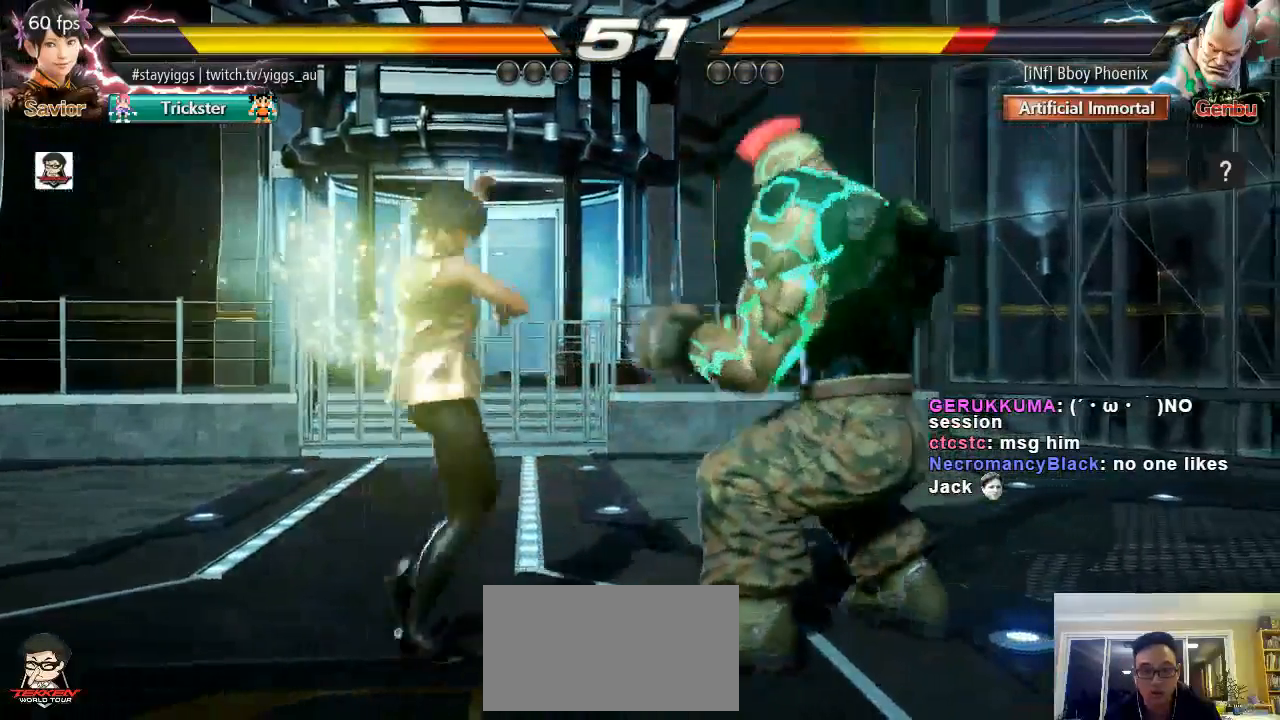
{"dt_ms": 500, "buttons": [], "left_stick": "center", "events": [[33, "CROSS", "up"], [133, "left_stick", "center"]]}
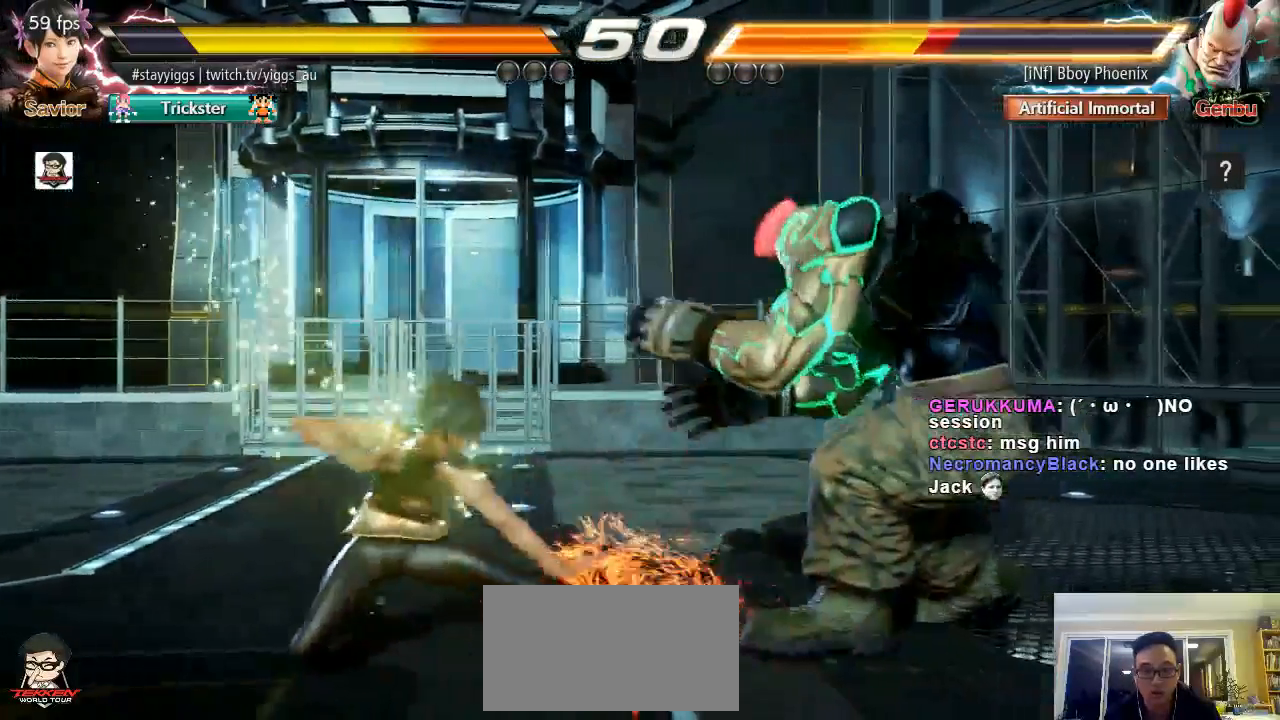
{"dt_ms": 500, "buttons": [], "left_stick": "center", "events": [[333, "CIRCLE", "down"], [433, "CIRCLE", "up"]]}
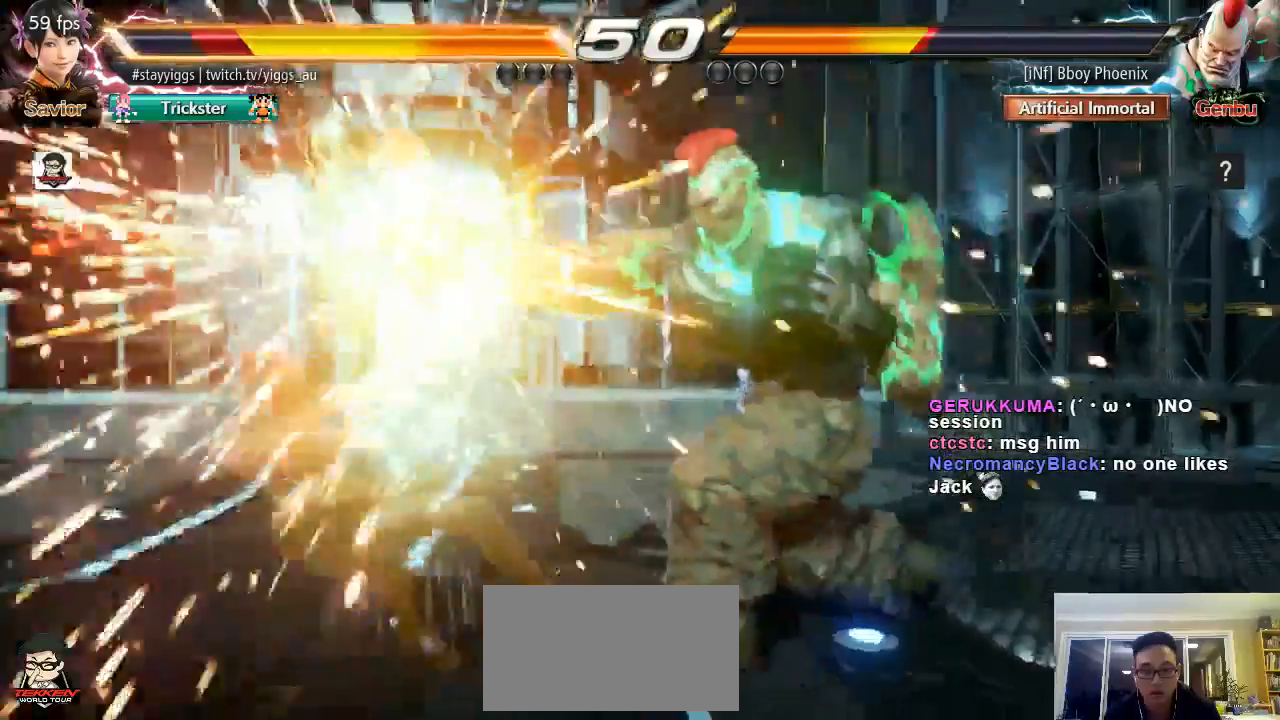
{"dt_ms": 500, "buttons": [], "left_stick": "center", "events": []}
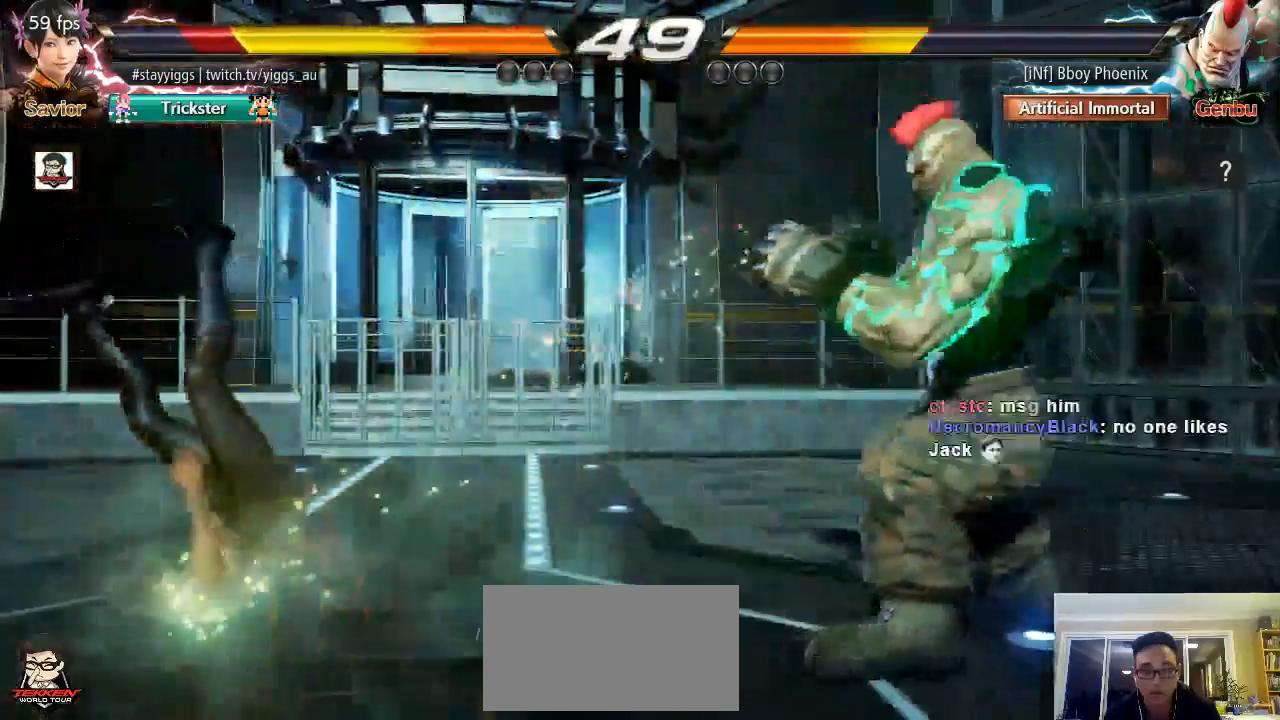
{"dt_ms": 500, "buttons": [], "left_stick": "center", "events": []}
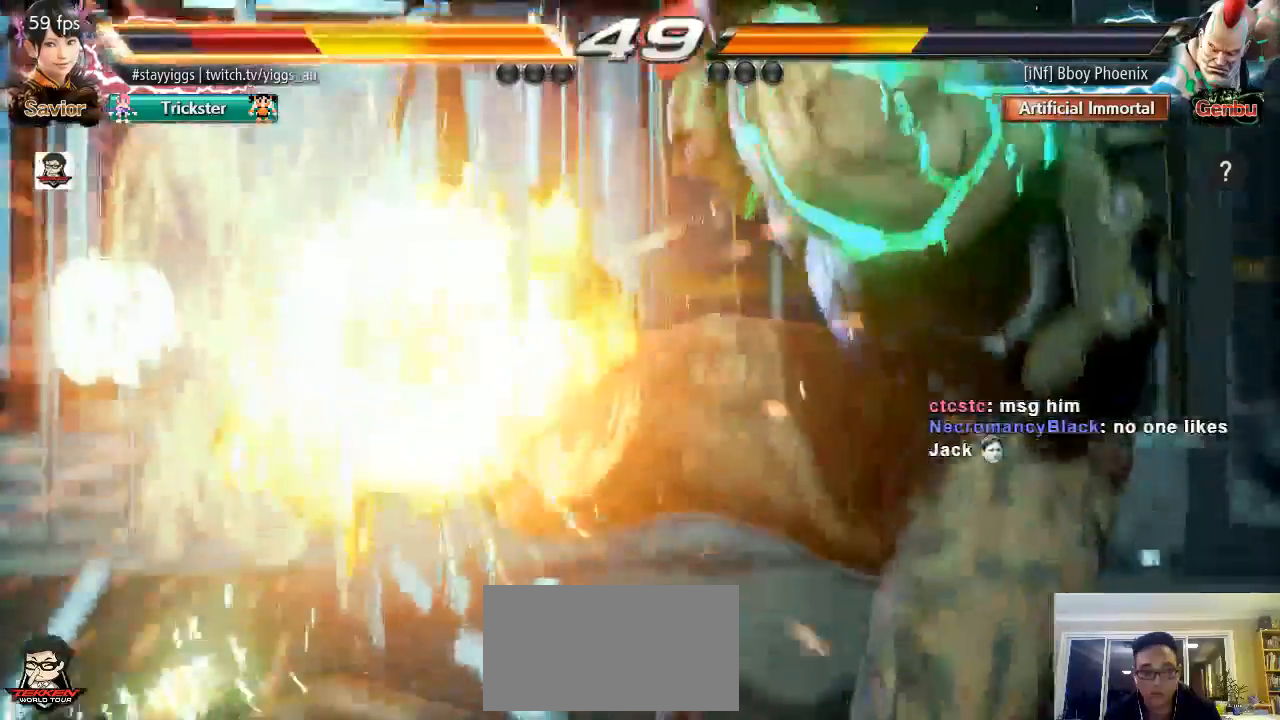
{"dt_ms": 500, "buttons": [], "left_stick": "center", "events": [[150, "R2", "down"], [200, "R2", "up"]]}
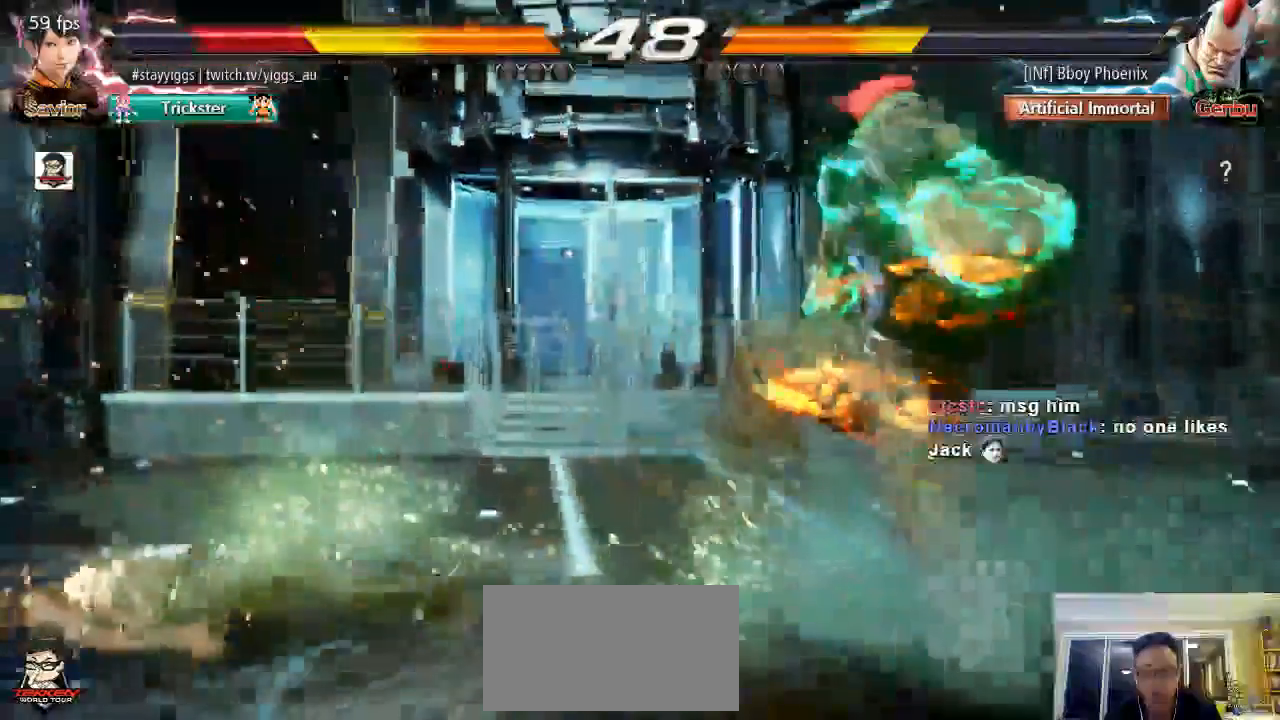
{"dt_ms": 500, "buttons": [], "left_stick": "center", "events": [[133, "left_stick", "up"], [333, "left_stick", "center"], [417, "left_stick", "down"], [500, "left_stick", "center"]]}
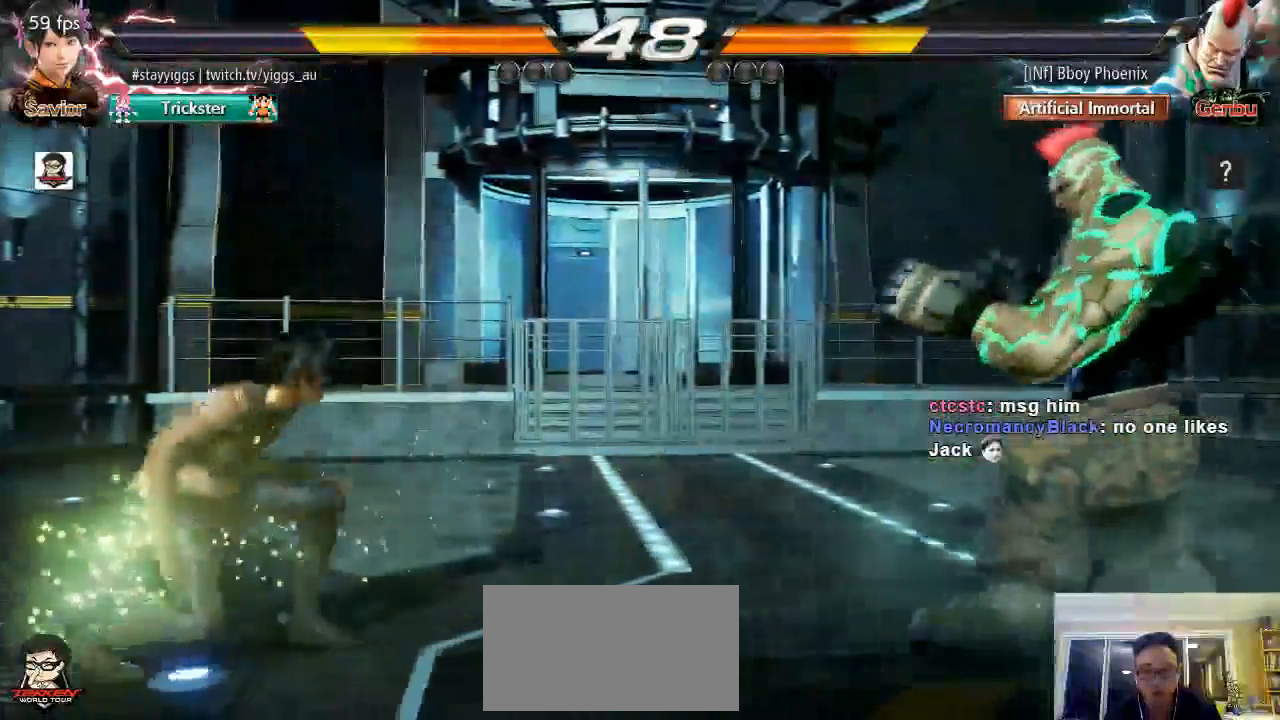
{"dt_ms": 500, "buttons": ["CIRCLE"], "left_stick": "center", "events": [[233, "left_stick", "left"], [267, "CIRCLE", "down"], [267, "CROSS", "down"], [433, "CROSS", "up"], [433, "left_stick", "center"]]}
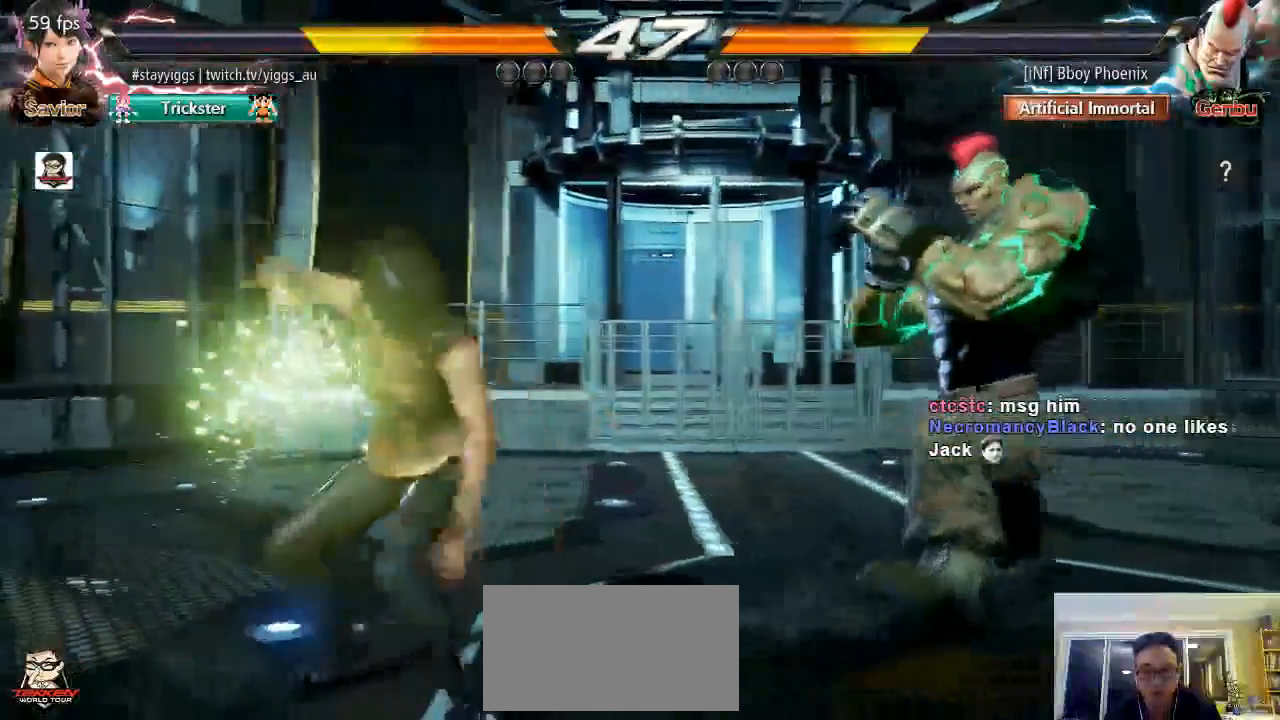
{"dt_ms": 500, "buttons": [], "left_stick": "center", "events": [[67, "left_stick", "right"], [117, "CROSS", "down"], [200, "CROSS", "up"], [267, "left_stick", "center"], [400, "CIRCLE", "up"]]}
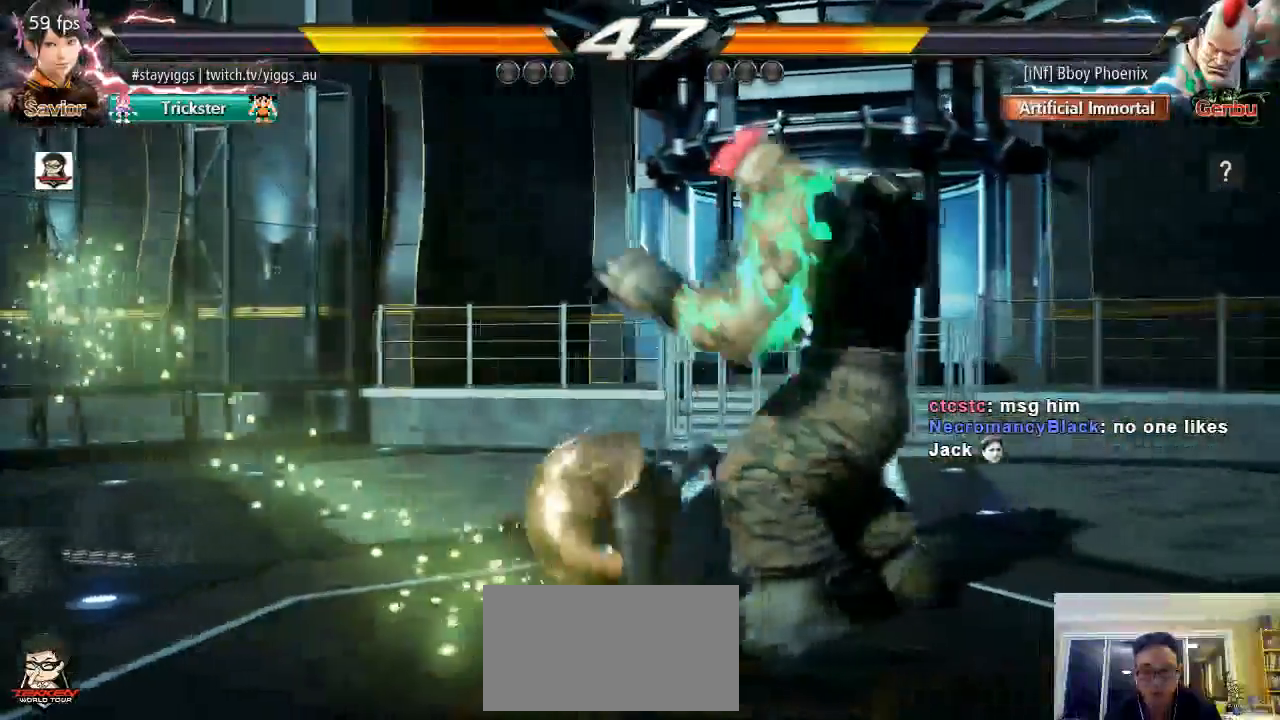
{"dt_ms": 500, "buttons": [], "left_stick": "down", "events": [[100, "left_stick", "down"], [133, "CROSS", "down"], [267, "CROSS", "up"]]}
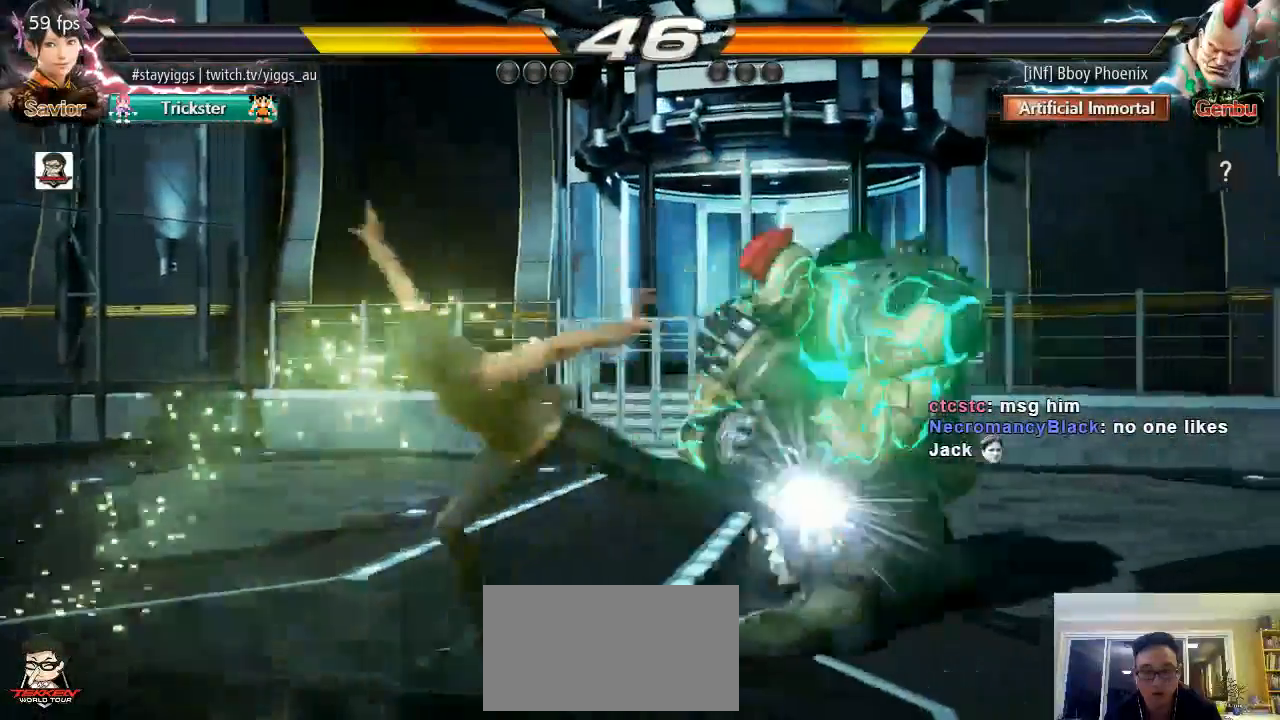
{"dt_ms": 500, "buttons": [], "left_stick": "left", "events": [[167, "left_stick", "center"], [300, "left_stick", "left"]]}
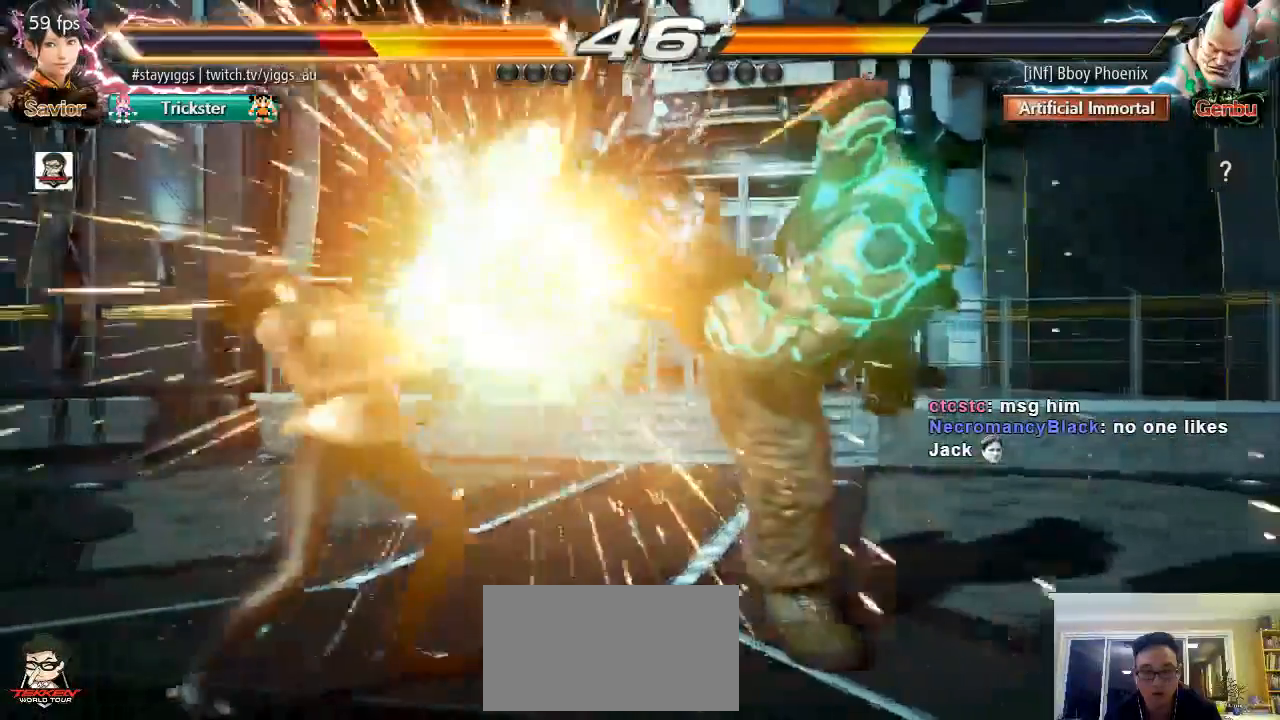
{"dt_ms": 500, "buttons": [], "left_stick": "center", "events": [[200, "left_stick", "center"]]}